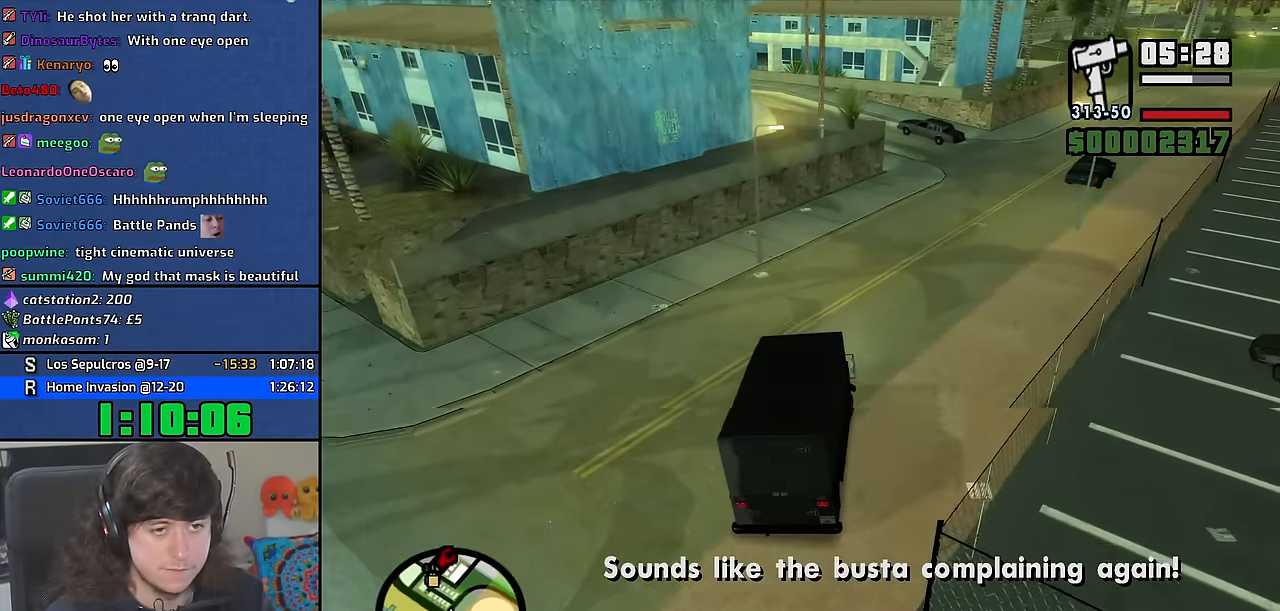
Gameplay with keyboard and mouse; each line is a JSON object with the keys and mouse buttons held at the frame after it. "events" lists presses ("down") and releases ("up") of "1", "2", "3", "4", "5", "6", "8", "a", "alt", "b", "c", "ctrl", "d", "down", "e", "escape", "f", "f1", "f2", "f3", "g", "h", "left", "n", "num2", "q", "r", "right", "s", "shift", "space", "t", "tab", "up", "v", "w", "x", "y", "z" and "mouse_wheel" between this image and that frame as [ms after this image, input, new state], when the widget could be followed in between. "mouse_wheel" = the "wheel" button of the "mouse" list. No other keys are recorded. "wheel" means that the mouse wheel is clicked or scrolled. Mouse movement is not recorded. Not read: other_keys.
{"keys": ["a", "w"], "mouse": [], "events": [[300, "d", "up"], [383, "a", "down"]]}
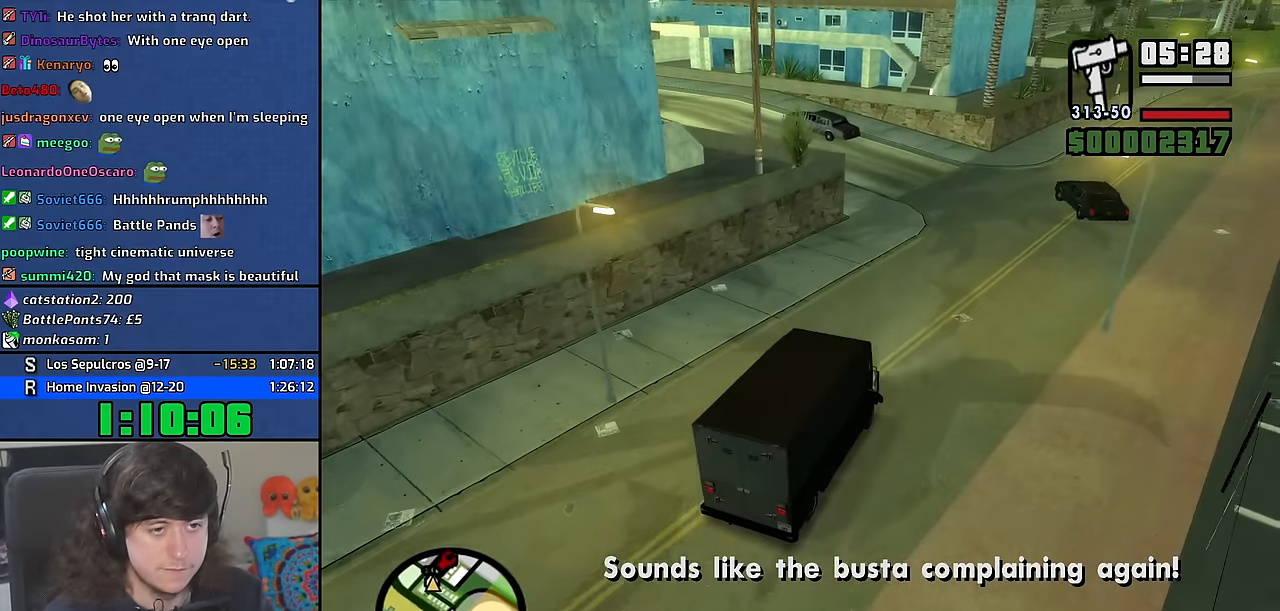
{"keys": ["a", "w"], "mouse": [], "events": [[317, "a", "up"], [417, "a", "down"]]}
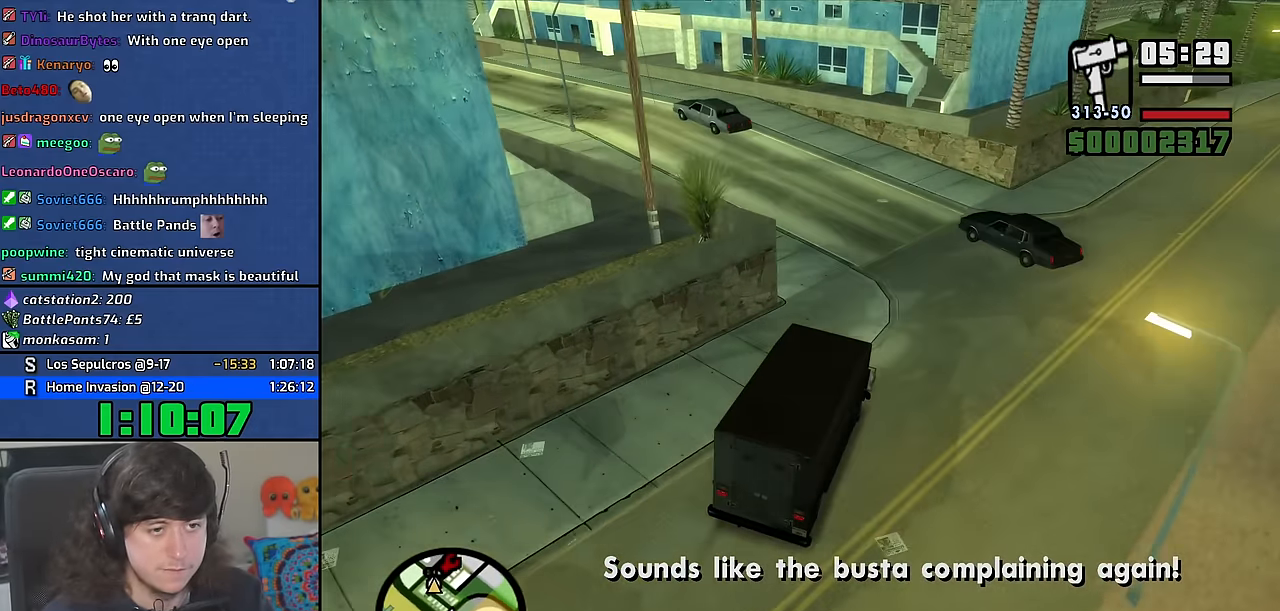
{"keys": ["a", "w"], "mouse": [], "events": []}
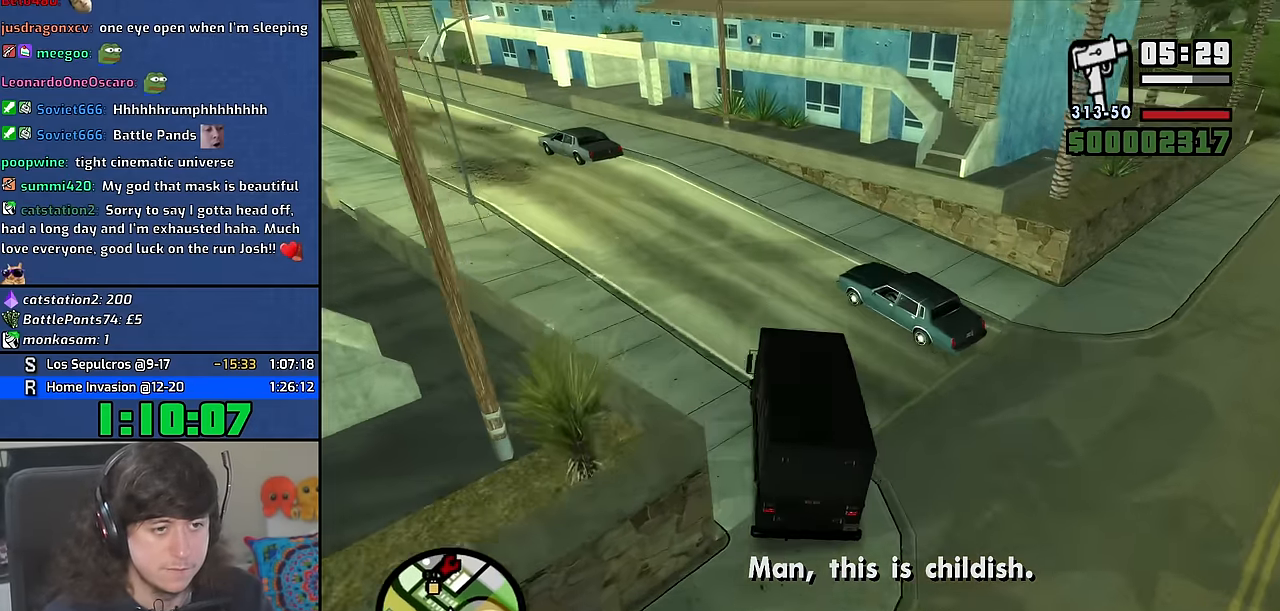
{"keys": ["a", "w"], "mouse": [], "events": []}
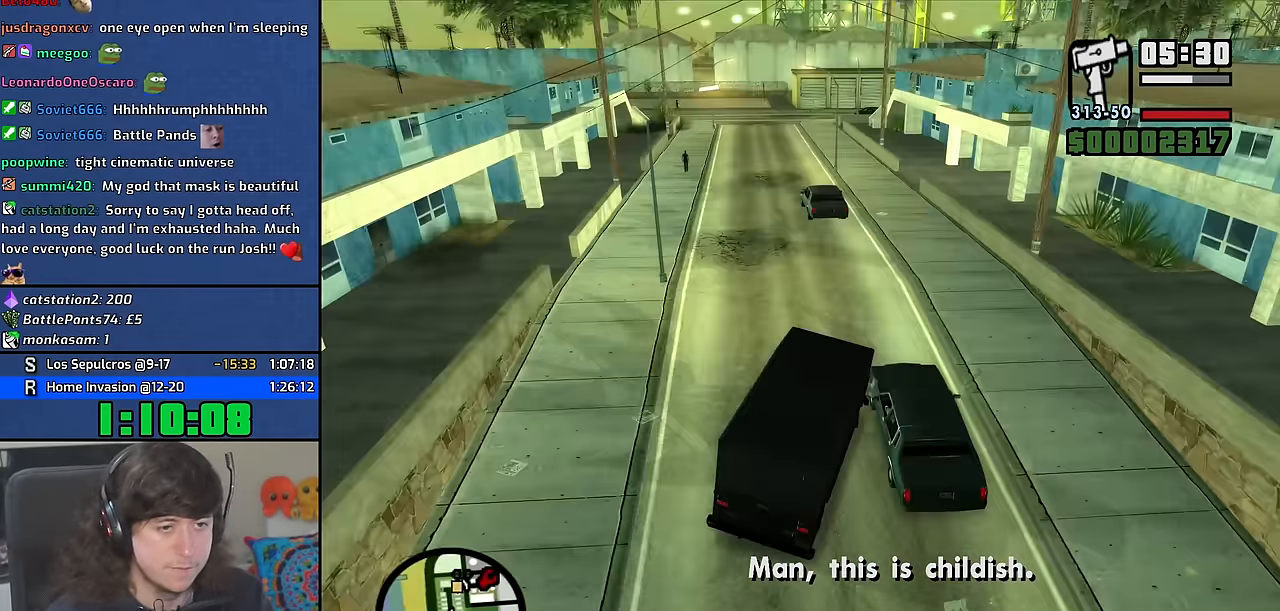
{"keys": ["w"], "mouse": [], "events": [[283, "a", "up"]]}
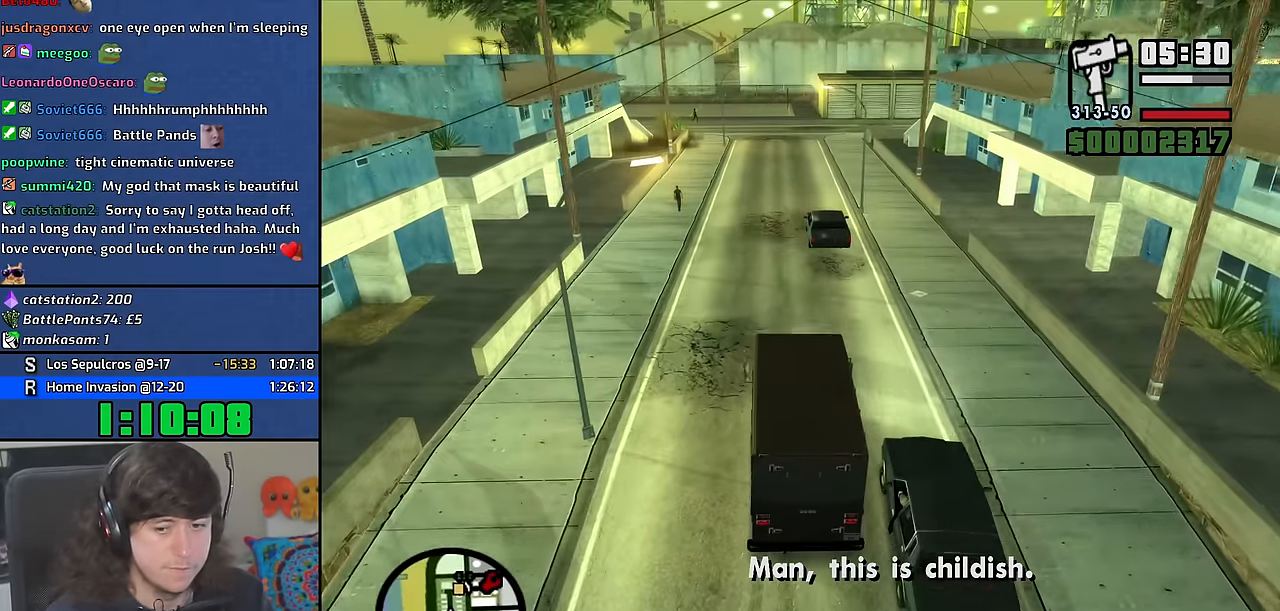
{"keys": ["w"], "mouse": [], "events": [[233, "a", "down"], [317, "a", "up"]]}
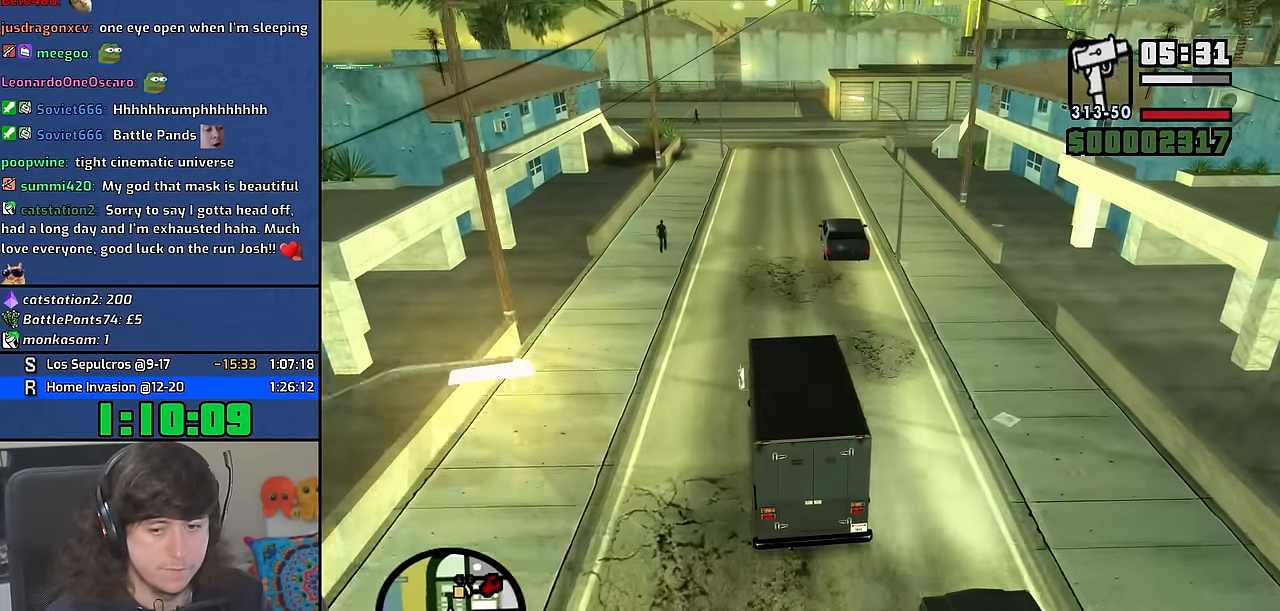
{"keys": ["w"], "mouse": [], "events": []}
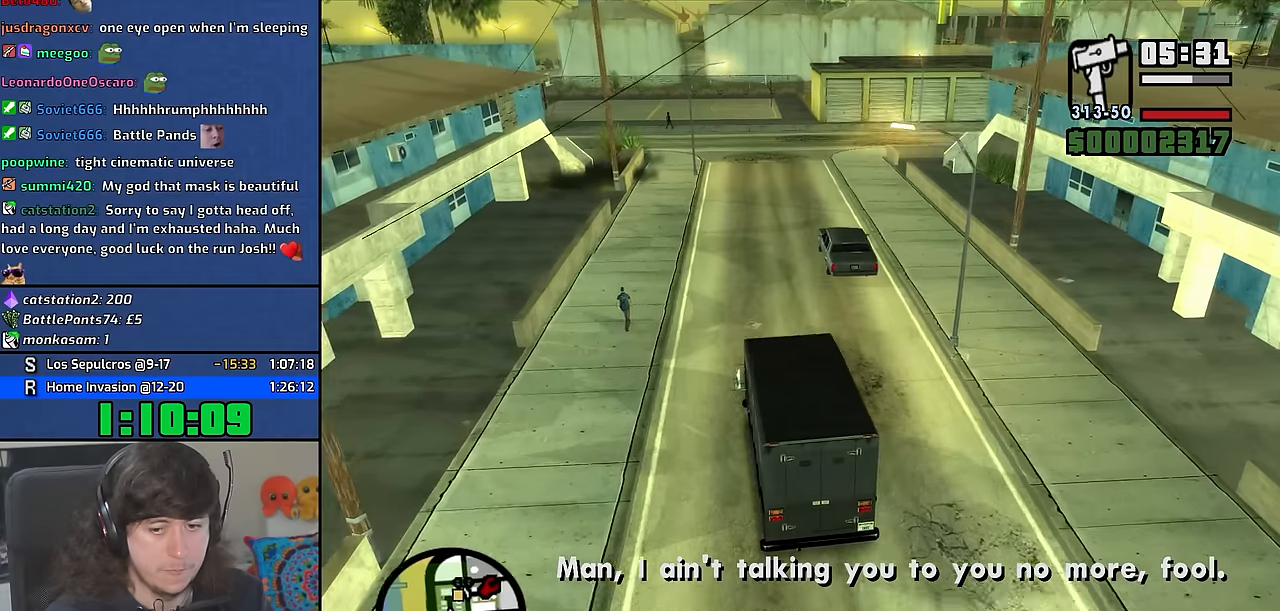
{"keys": ["w"], "mouse": [], "events": [[167, "a", "down"], [283, "a", "up"]]}
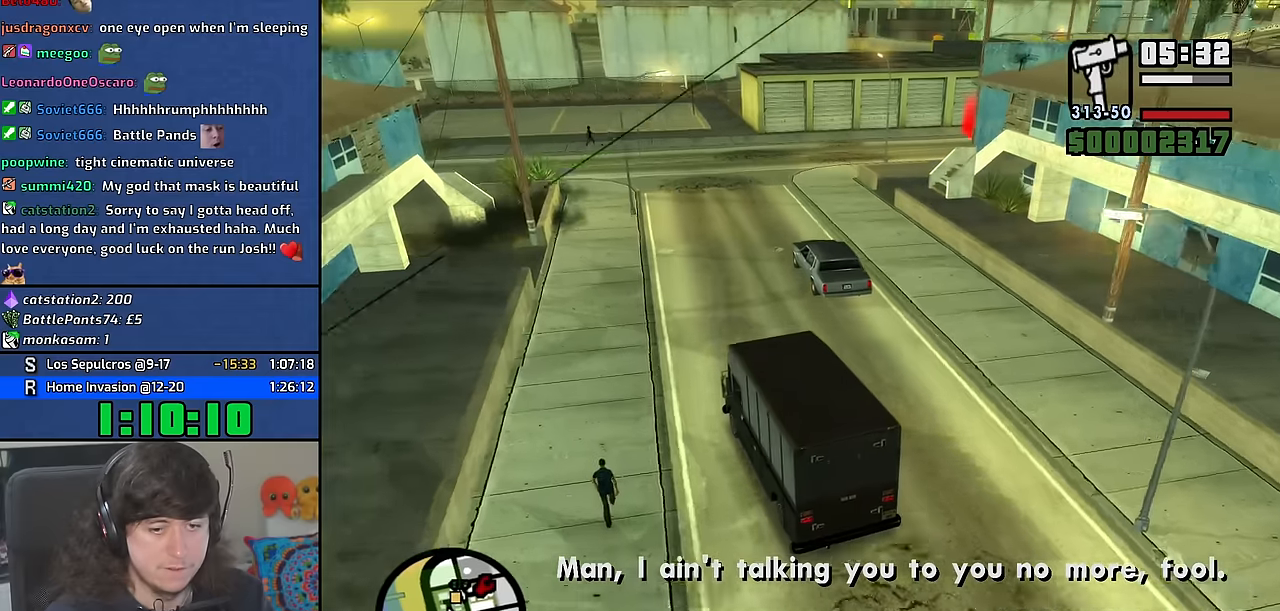
{"keys": ["d", "w"], "mouse": [], "events": [[233, "d", "down"]]}
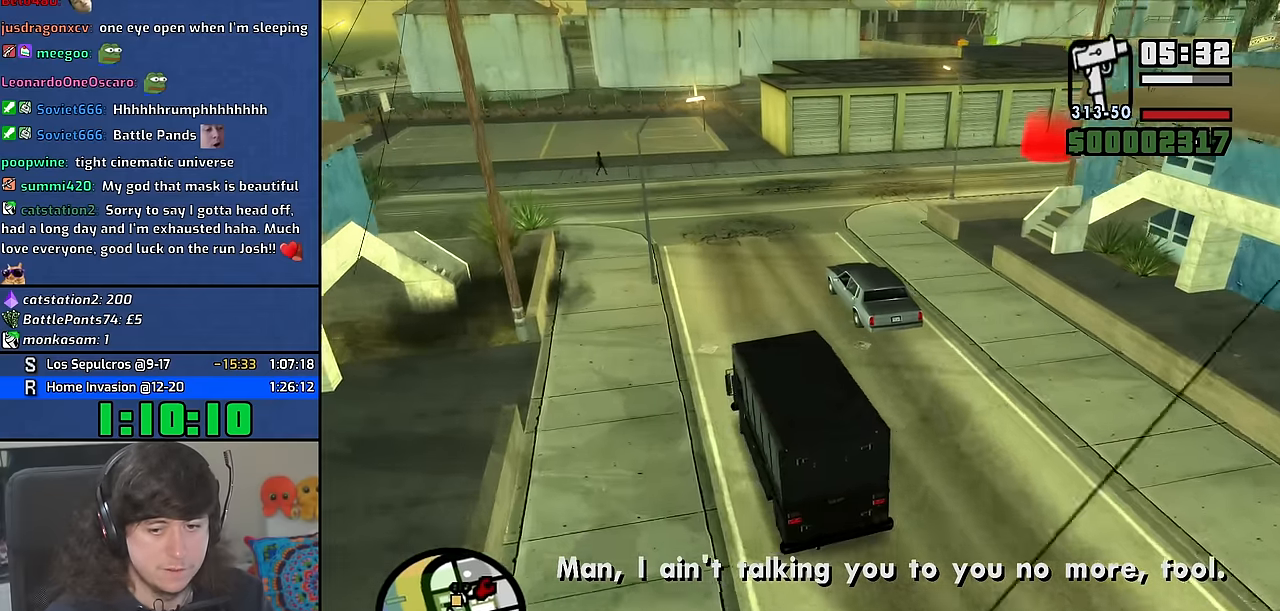
{"keys": ["w"], "mouse": [], "events": [[67, "space", "down"], [150, "space", "up"], [383, "d", "up"]]}
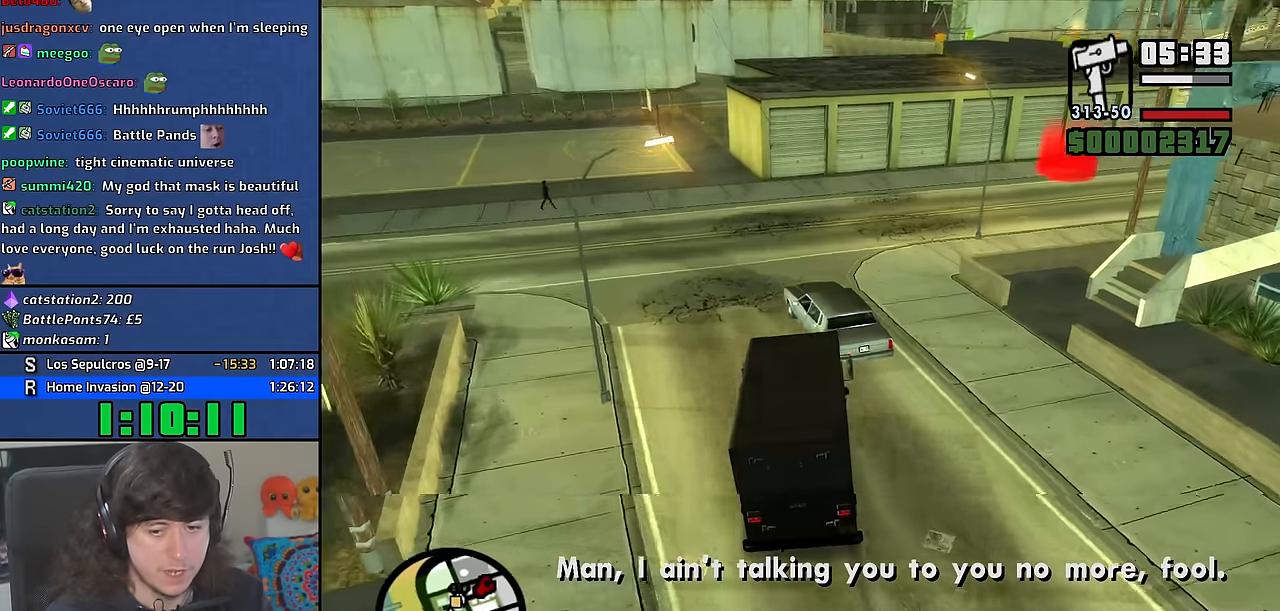
{"keys": ["d", "w"], "mouse": [], "events": [[17, "d", "down"], [200, "d", "up"], [350, "d", "down"]]}
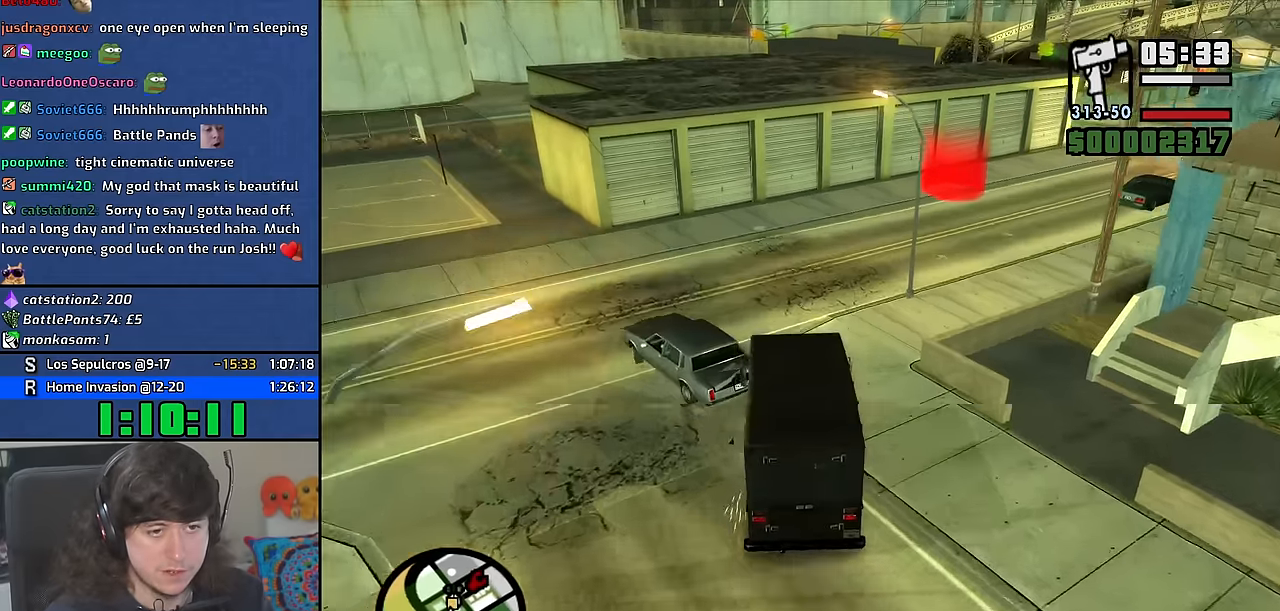
{"keys": ["d", "w"], "mouse": [], "events": [[100, "d", "up"], [283, "d", "down"]]}
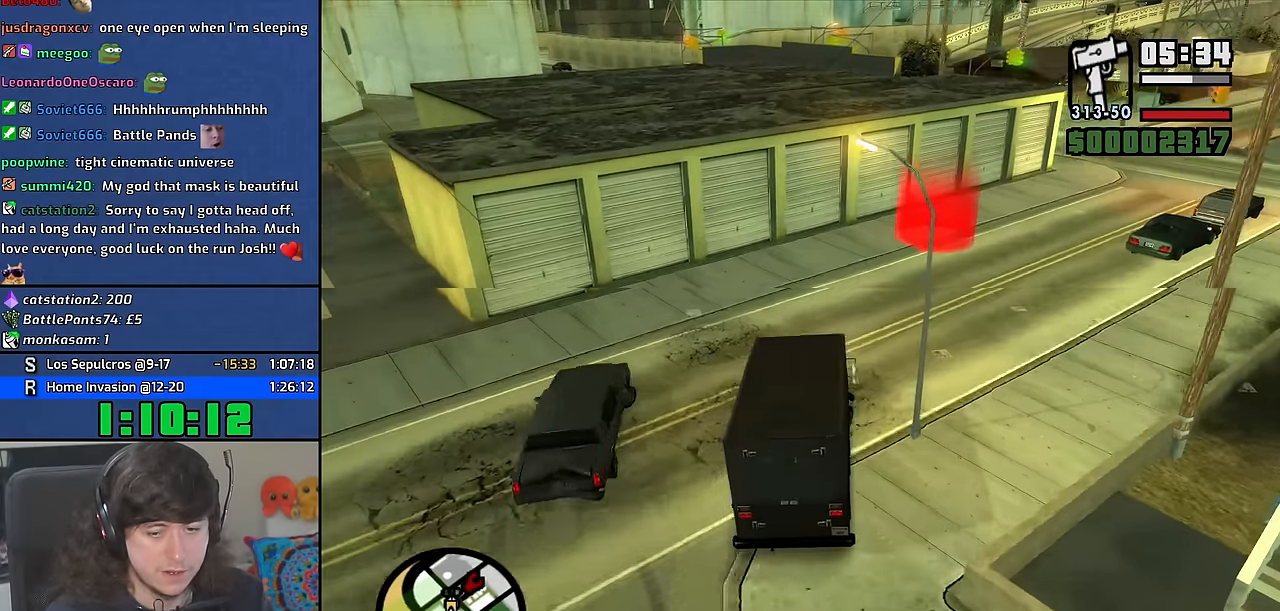
{"keys": [], "mouse": [], "events": [[250, "w", "up"], [383, "d", "up"]]}
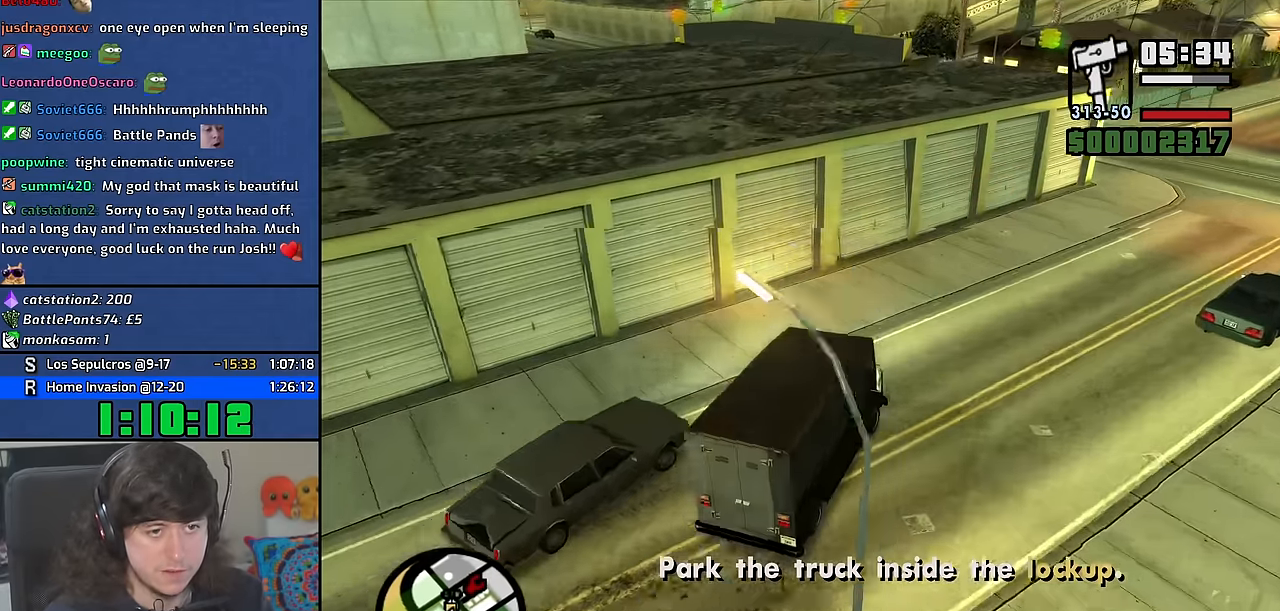
{"keys": ["space"], "mouse": [], "events": [[83, "a", "down"], [167, "space", "down"], [317, "a", "up"]]}
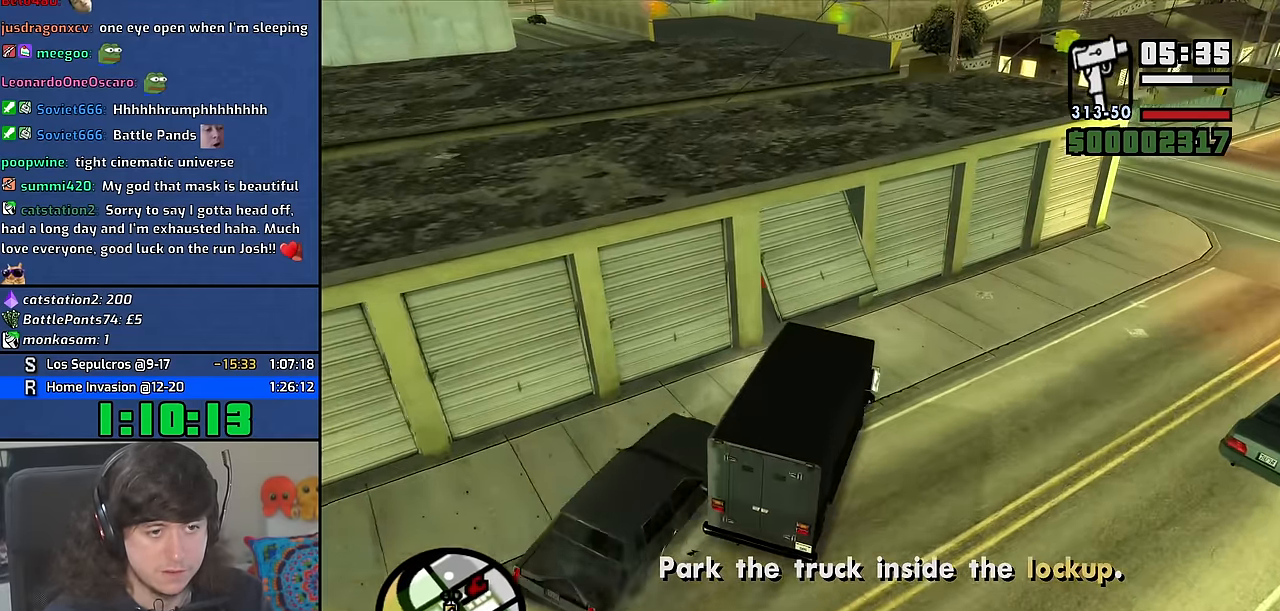
{"keys": ["w"], "mouse": [], "events": [[50, "a", "down"], [217, "space", "up"], [267, "w", "down"], [417, "a", "up"]]}
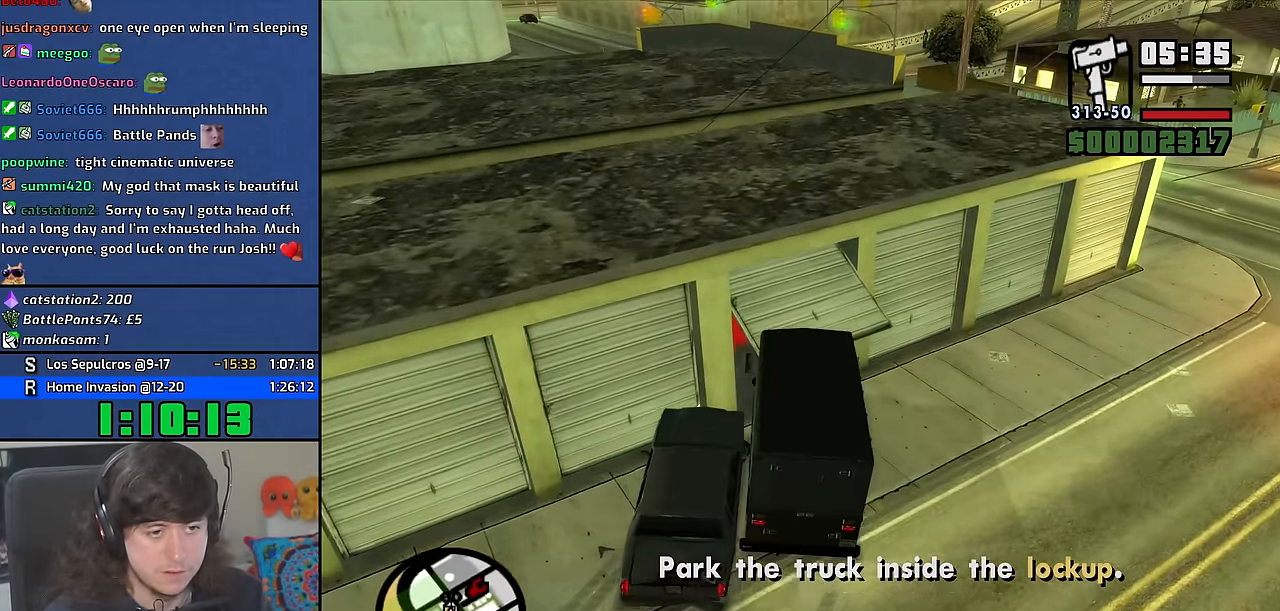
{"keys": ["a", "w"], "mouse": [], "events": [[50, "a", "down"]]}
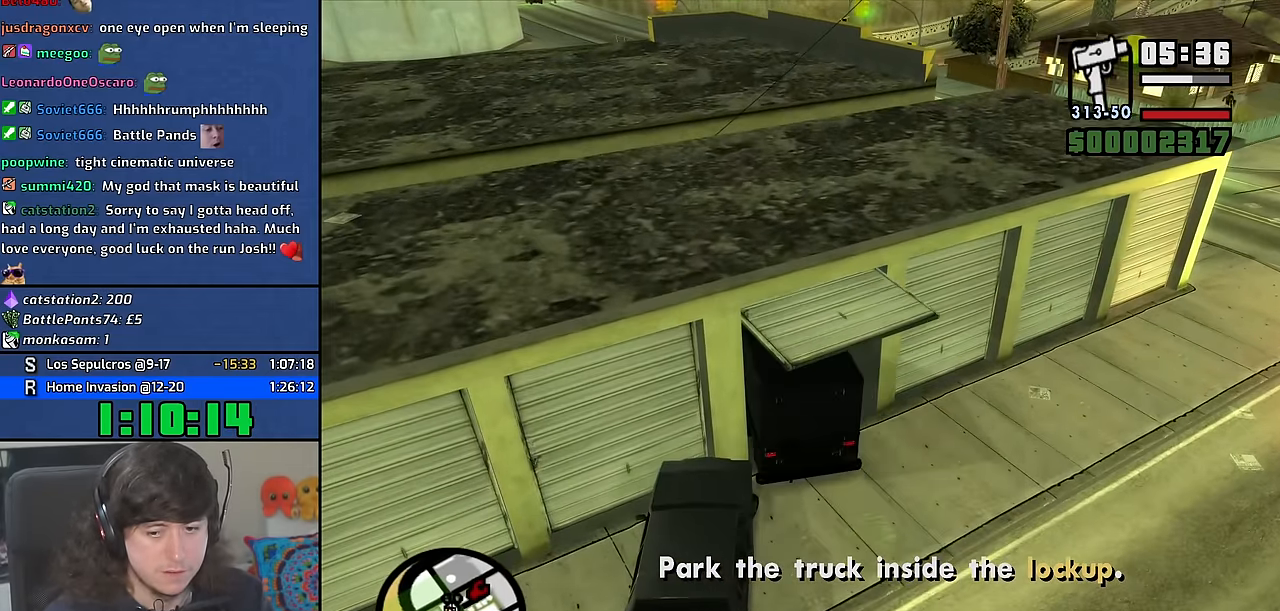
{"keys": ["w"], "mouse": [], "events": [[183, "a", "up"]]}
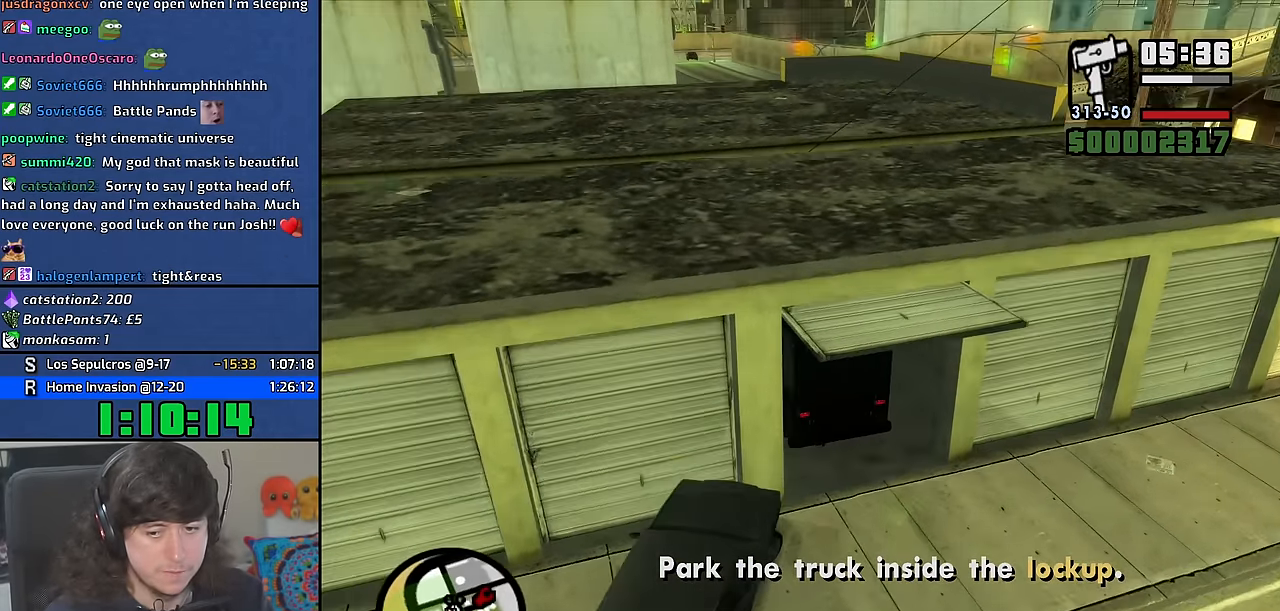
{"keys": [], "mouse": [], "events": [[400, "w", "up"]]}
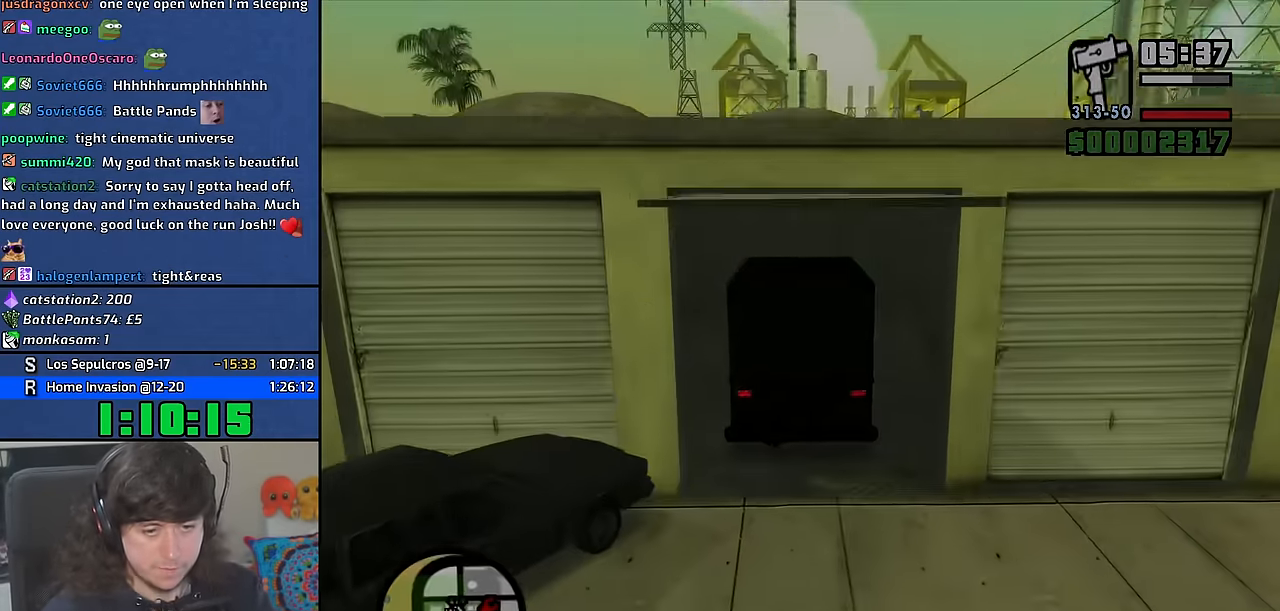
{"keys": ["d", "space"], "mouse": [], "events": [[50, "space", "down"], [83, "a", "down"], [83, "w", "down"], [117, "space", "up"], [183, "w", "up"], [200, "a", "up"], [217, "d", "down"], [250, "space", "down"], [300, "d", "up"], [333, "a", "down"], [333, "w", "down"], [367, "space", "up"], [417, "a", "up"], [417, "w", "up"], [434, "d", "down"], [484, "space", "down"]]}
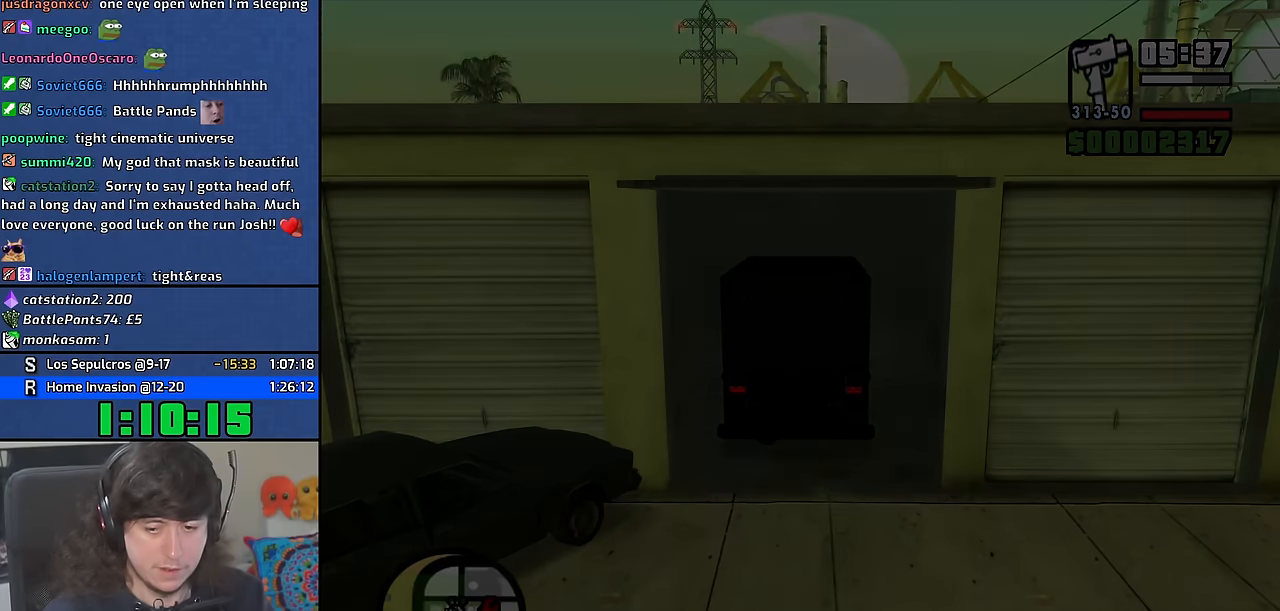
{"keys": ["a", "space", "w"], "mouse": [], "events": [[33, "d", "up"], [66, "a", "down"], [66, "space", "up"], [66, "w", "down"], [133, "a", "up"], [133, "w", "up"], [166, "d", "down"], [233, "space", "down"], [250, "d", "up"], [266, "w", "down"], [283, "a", "down"], [300, "space", "up"], [350, "a", "up"], [350, "w", "up"], [366, "d", "down"], [433, "space", "down"], [450, "d", "up"], [483, "a", "down"], [483, "w", "down"]]}
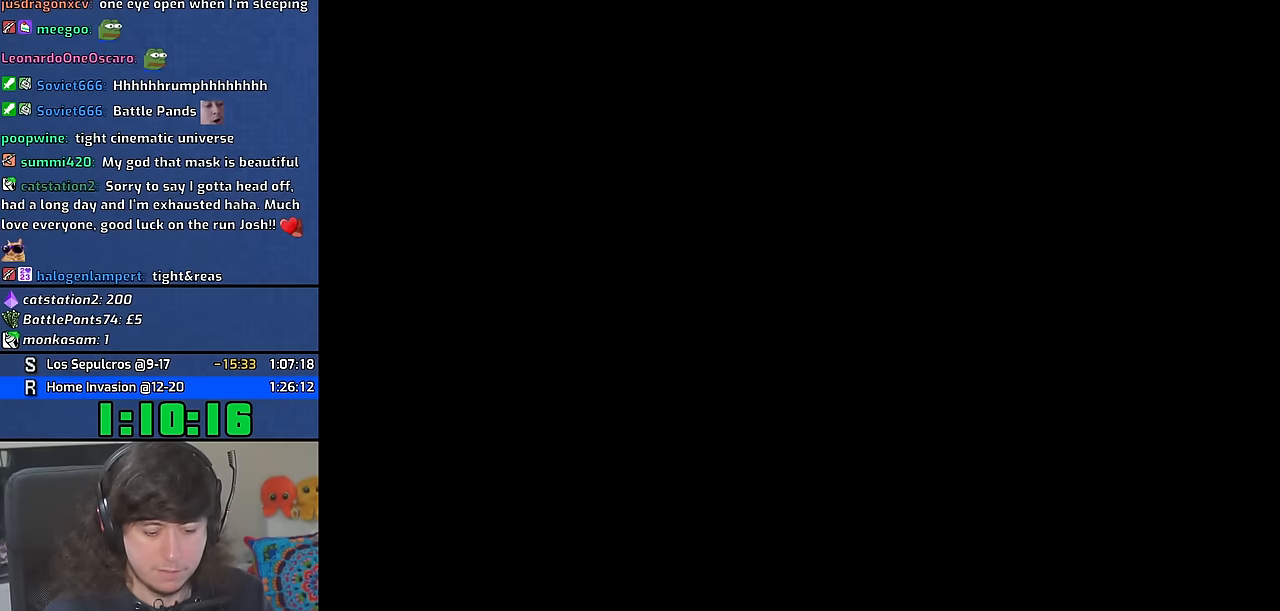
{"keys": ["a", "w"], "mouse": [], "events": [[33, "space", "up"], [66, "a", "up"], [66, "w", "up"], [83, "d", "down"], [150, "d", "up"], [150, "space", "down"], [200, "a", "down"], [200, "w", "down"], [233, "space", "up"], [300, "a", "up"], [300, "d", "down"], [300, "w", "up"], [383, "d", "up"], [400, "space", "down"], [416, "a", "down"], [416, "w", "down"], [466, "space", "up"]]}
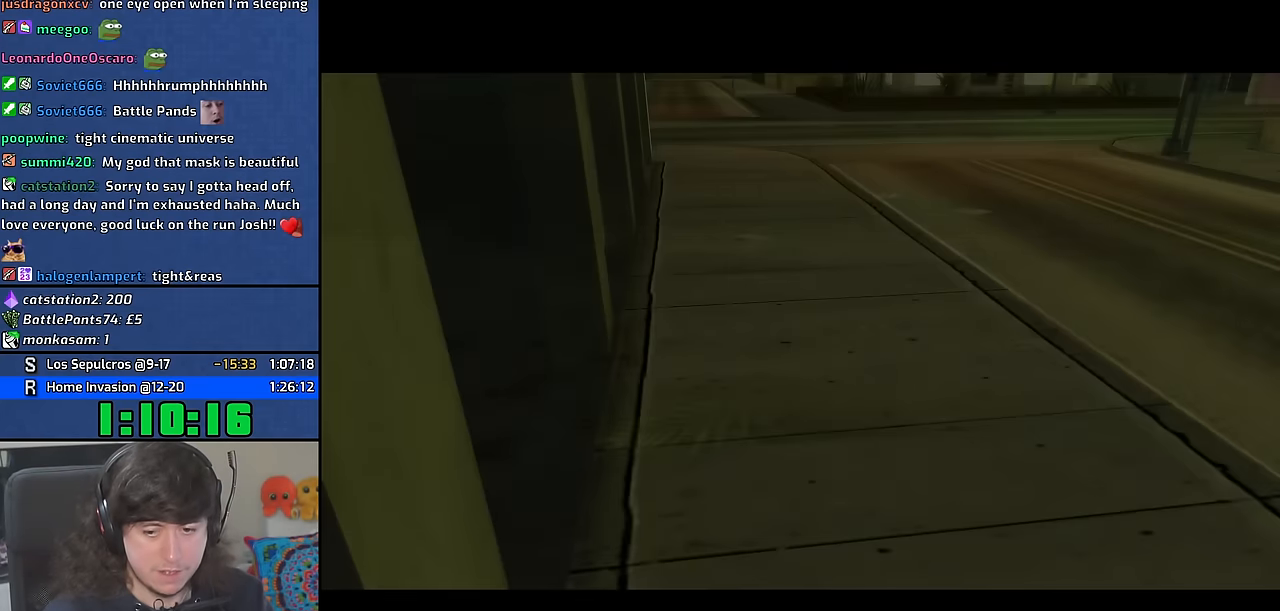
{"keys": [], "mouse": [], "events": [[16, "a", "up"], [16, "d", "down"], [16, "w", "up"], [116, "d", "up"], [116, "space", "down"], [150, "a", "down"], [166, "w", "down"], [200, "space", "up"], [266, "a", "up"], [266, "w", "up"], [283, "d", "down"], [350, "d", "up"], [366, "space", "down"], [416, "a", "down"], [416, "w", "down"], [433, "space", "up"], [483, "w", "up"], [500, "a", "up"]]}
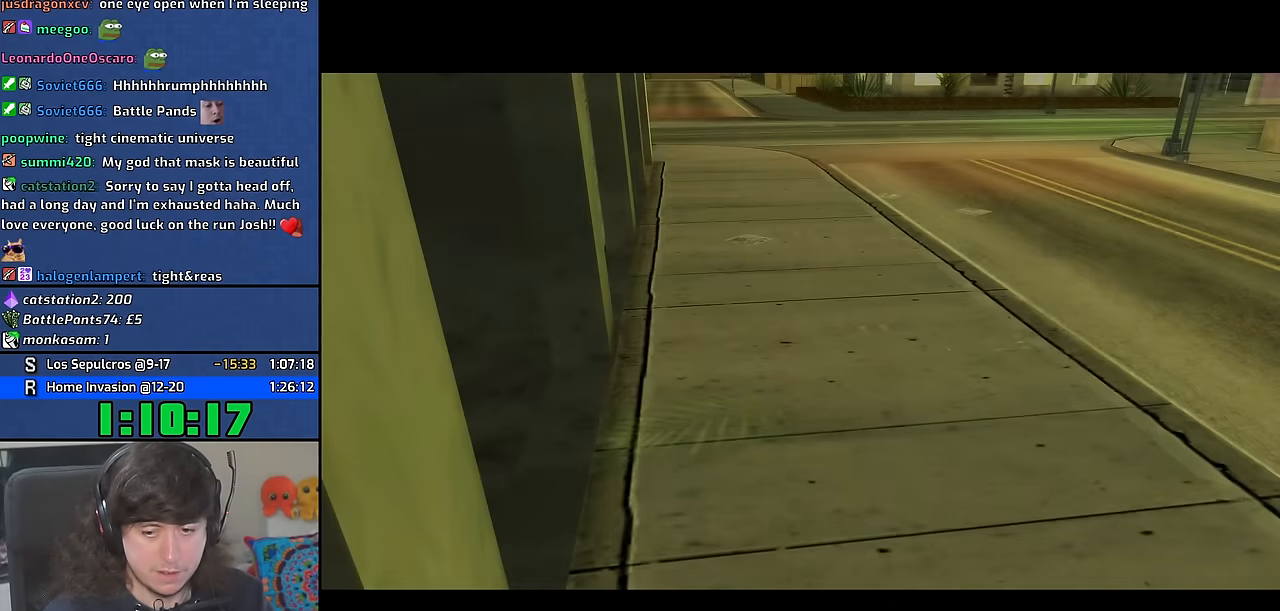
{"keys": [], "mouse": [], "events": []}
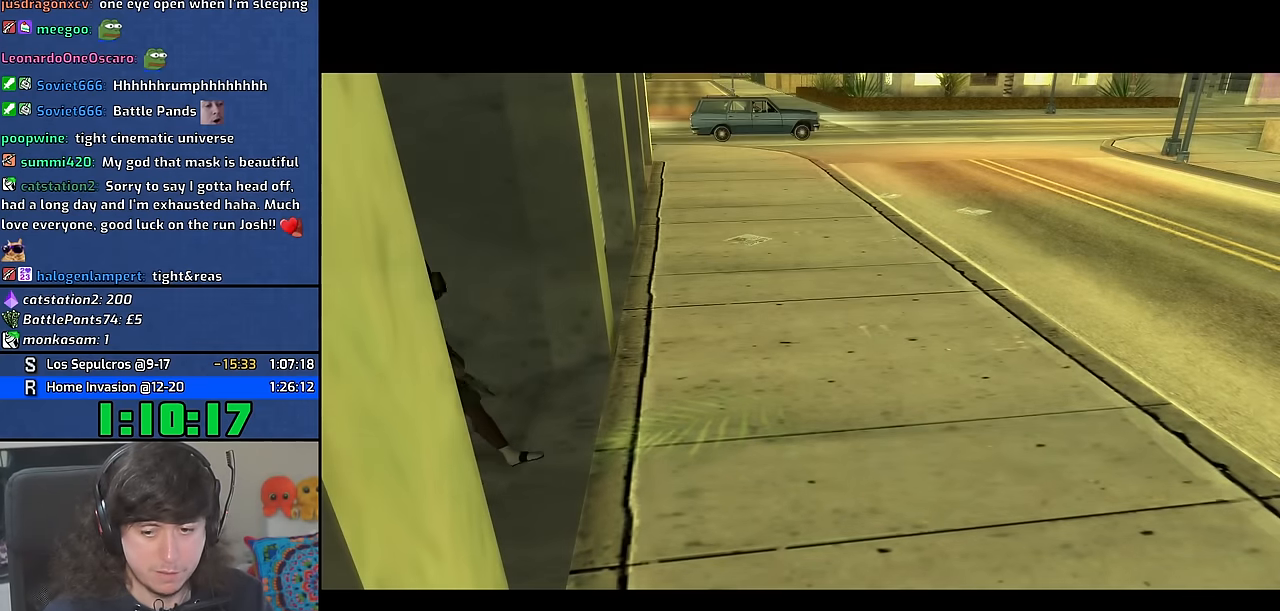
{"keys": [], "mouse": [], "events": []}